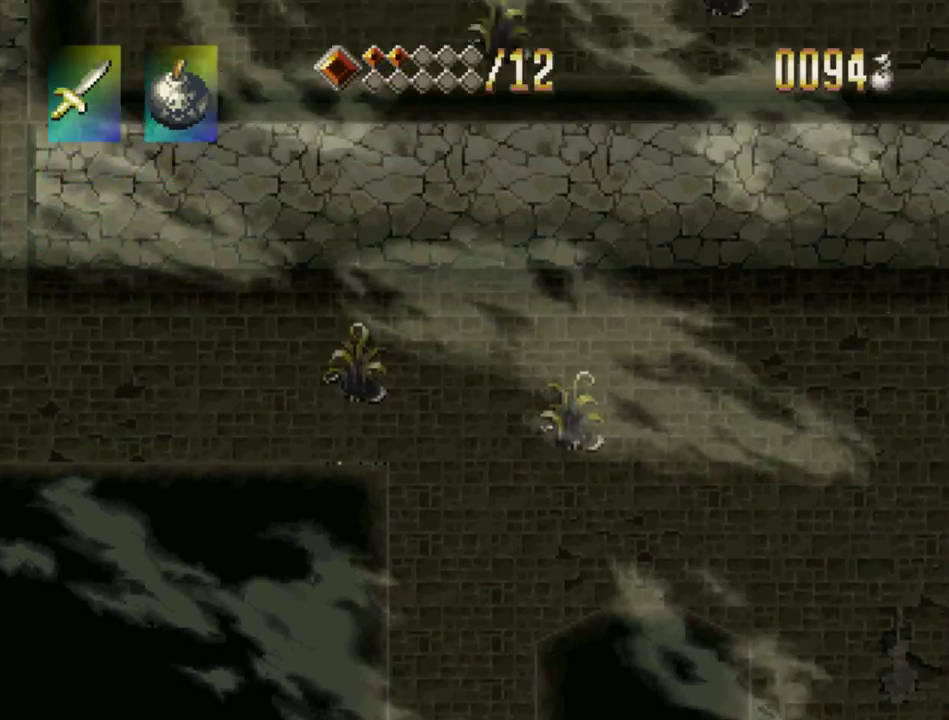
Gameplay with a controller (PlayStation layout); each line is a JSON object with the inputs held at the frame after it. "events" lists button and stick changes between this image and that frame as [ms after this image, input, new state], when the widget could be followed in between. Not read: L3 R3.
{"buttons": ["DPAD_LEFT"], "events": []}
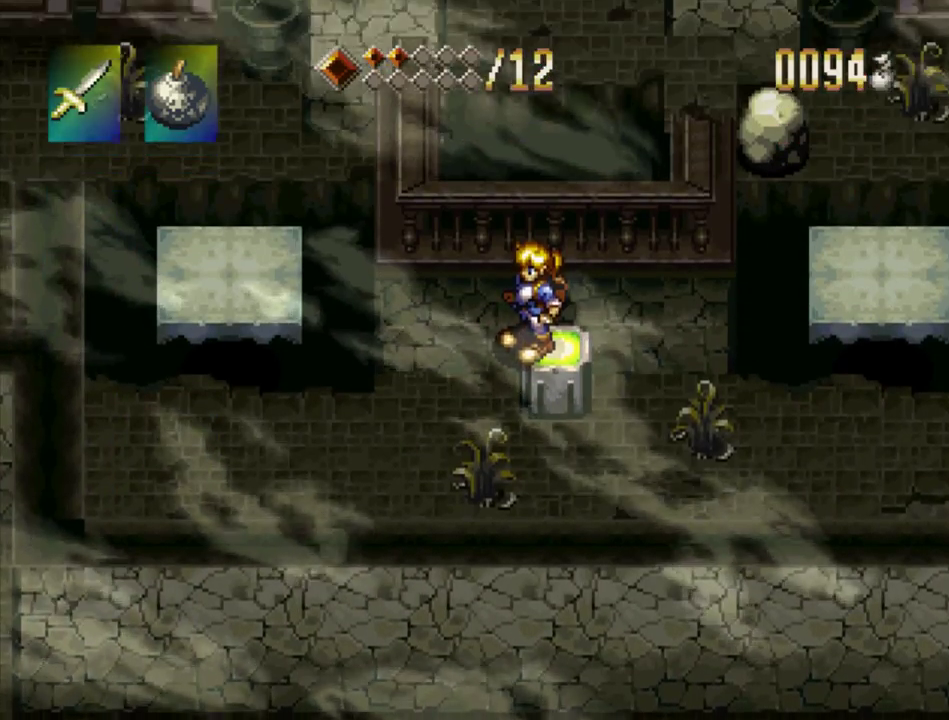
{"buttons": ["DPAD_LEFT"], "events": []}
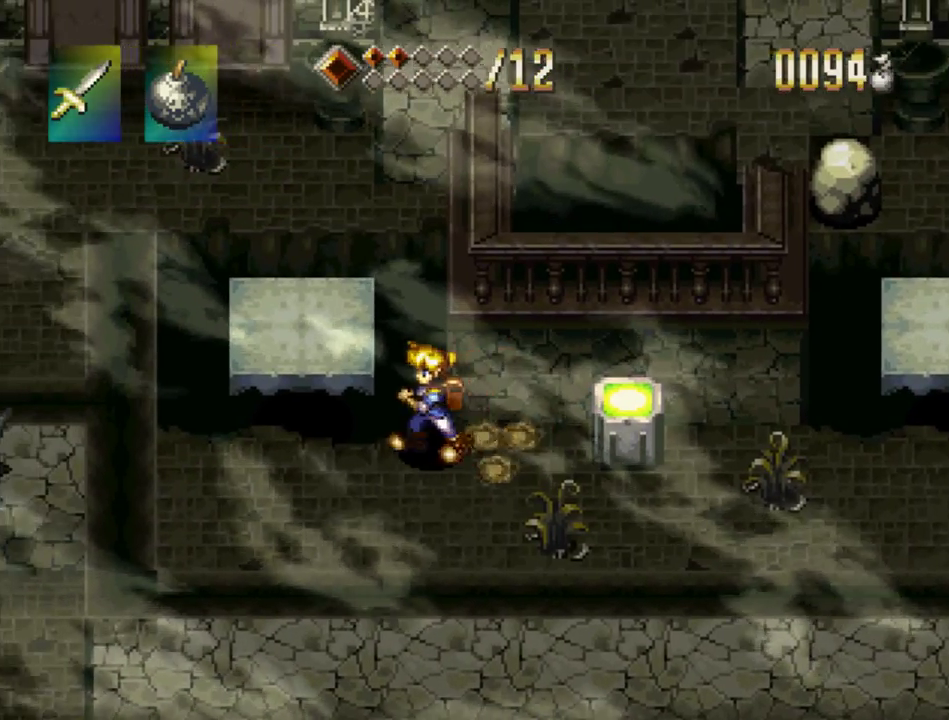
{"buttons": ["DPAD_UP"], "events": [[283, "DPAD_LEFT", "up"], [317, "DPAD_UP", "down"], [350, "CROSS", "down"], [500, "CROSS", "up"]]}
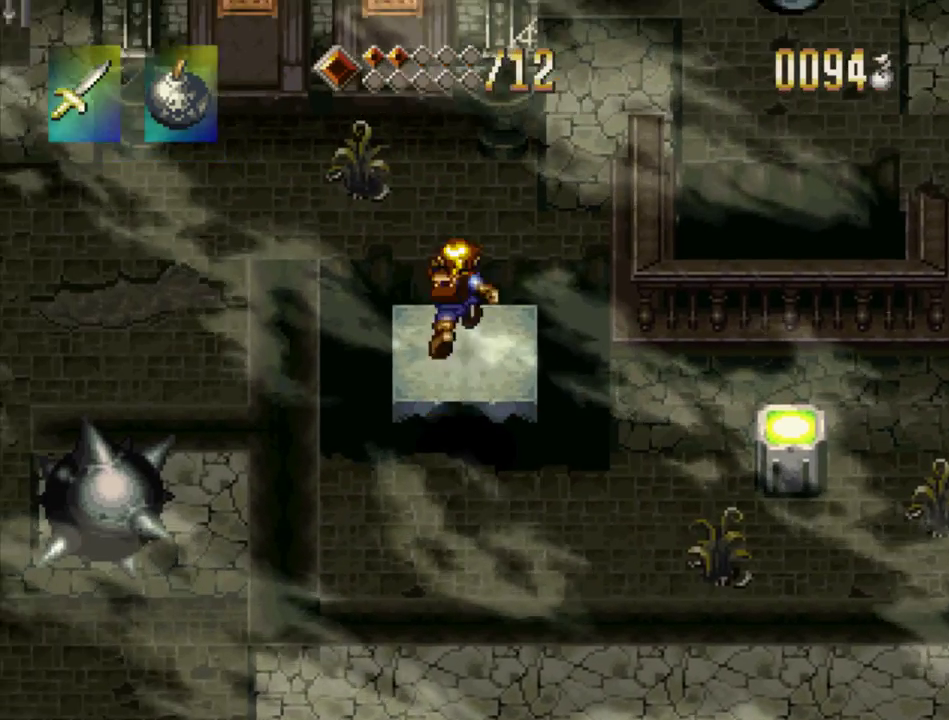
{"buttons": ["DPAD_UP"], "events": [[333, "CROSS", "down"], [467, "CROSS", "up"]]}
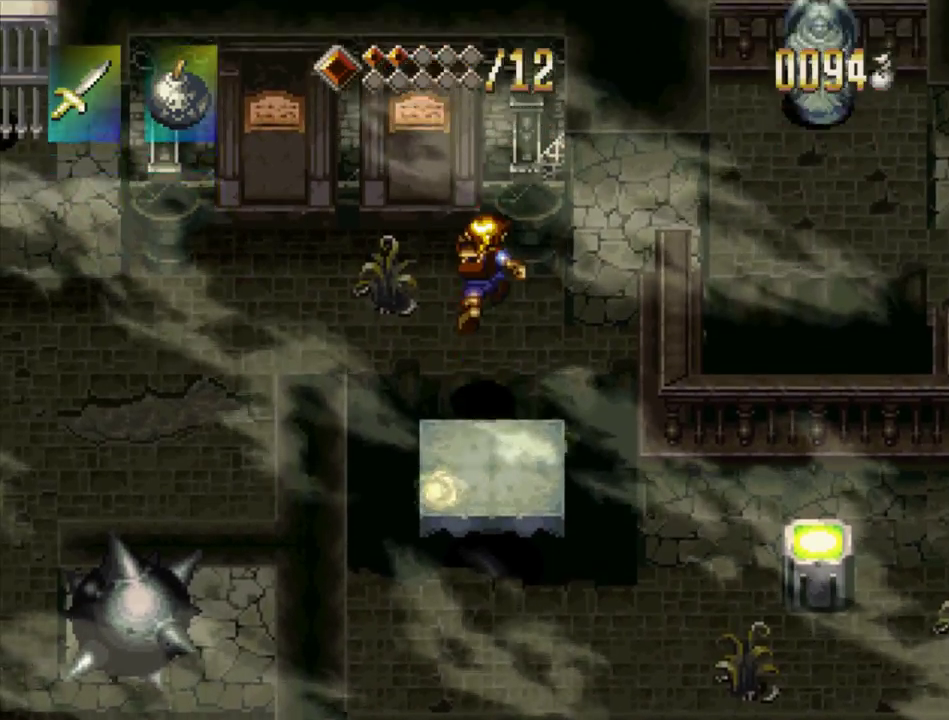
{"buttons": ["DPAD_LEFT"], "events": [[83, "DPAD_LEFT", "down"], [133, "DPAD_UP", "up"]]}
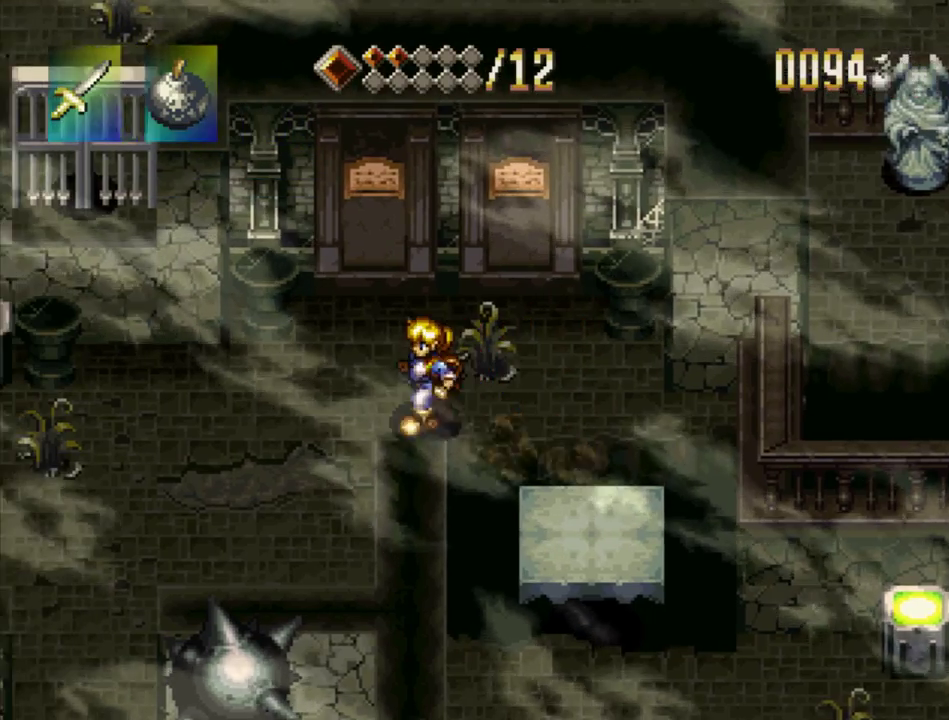
{"buttons": ["DPAD_DOWN", "DPAD_LEFT"], "events": [[100, "DPAD_DOWN", "down"]]}
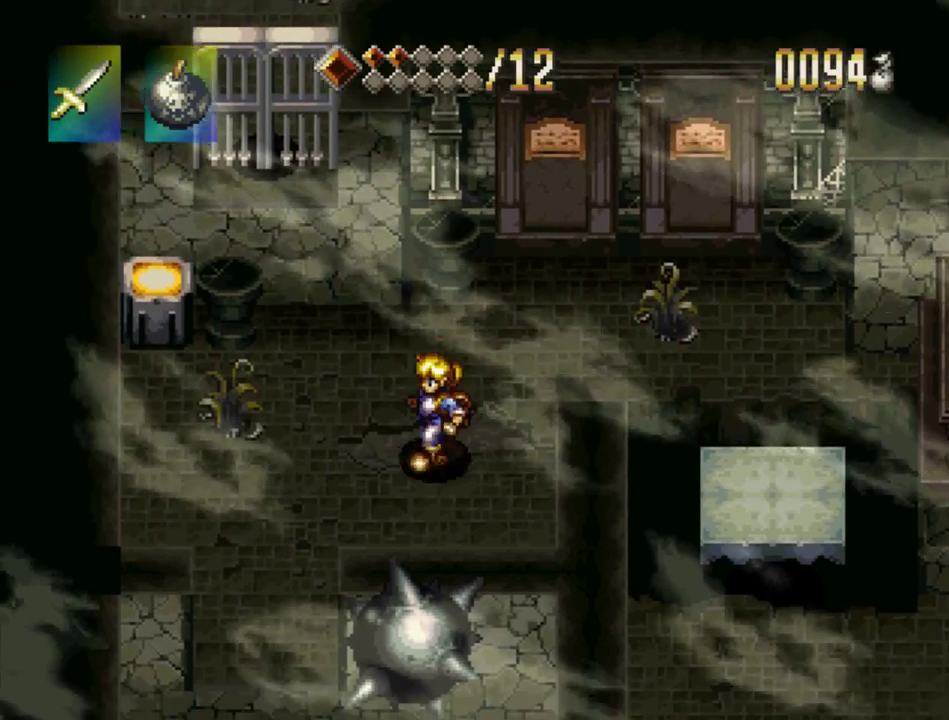
{"buttons": ["TRIANGLE", "DPAD_DOWN"], "events": [[200, "TRIANGLE", "down"], [217, "DPAD_LEFT", "up"]]}
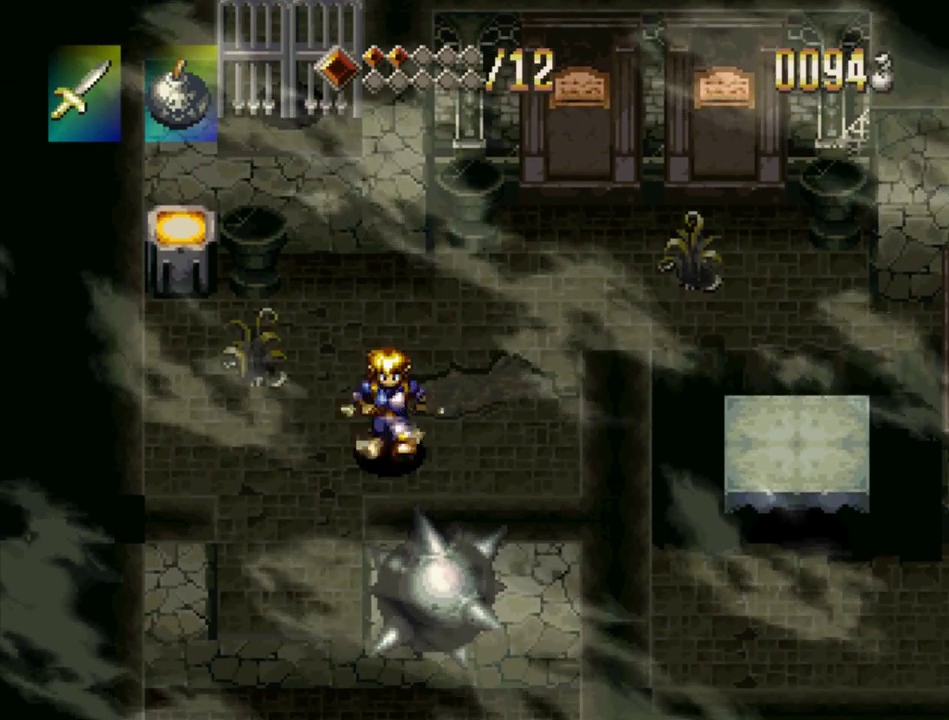
{"buttons": ["TRIANGLE", "DPAD_DOWN"], "events": []}
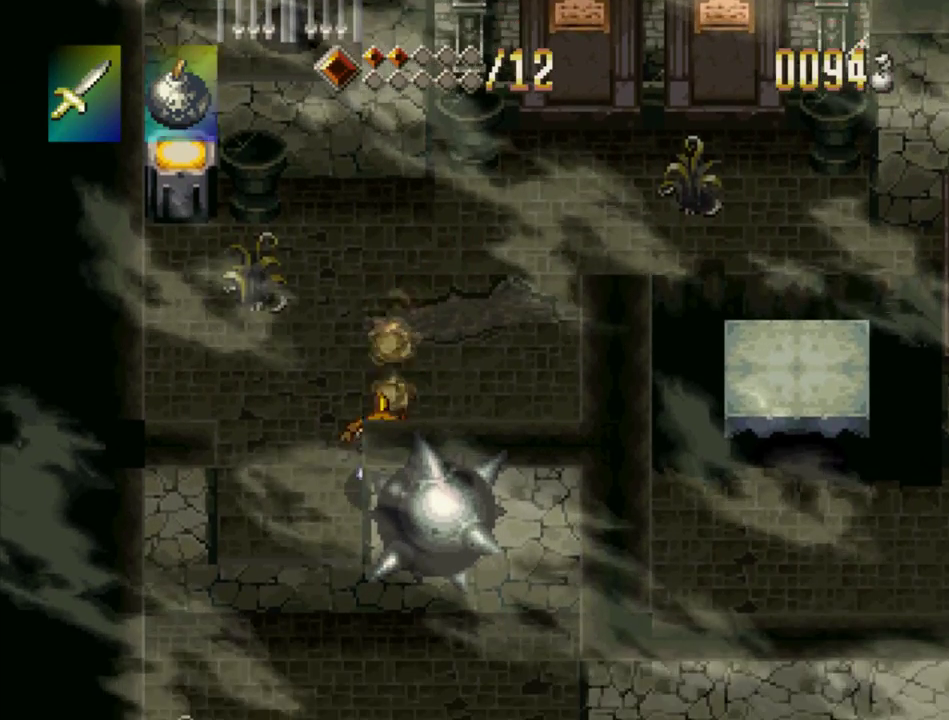
{"buttons": ["TRIANGLE", "DPAD_DOWN"], "events": []}
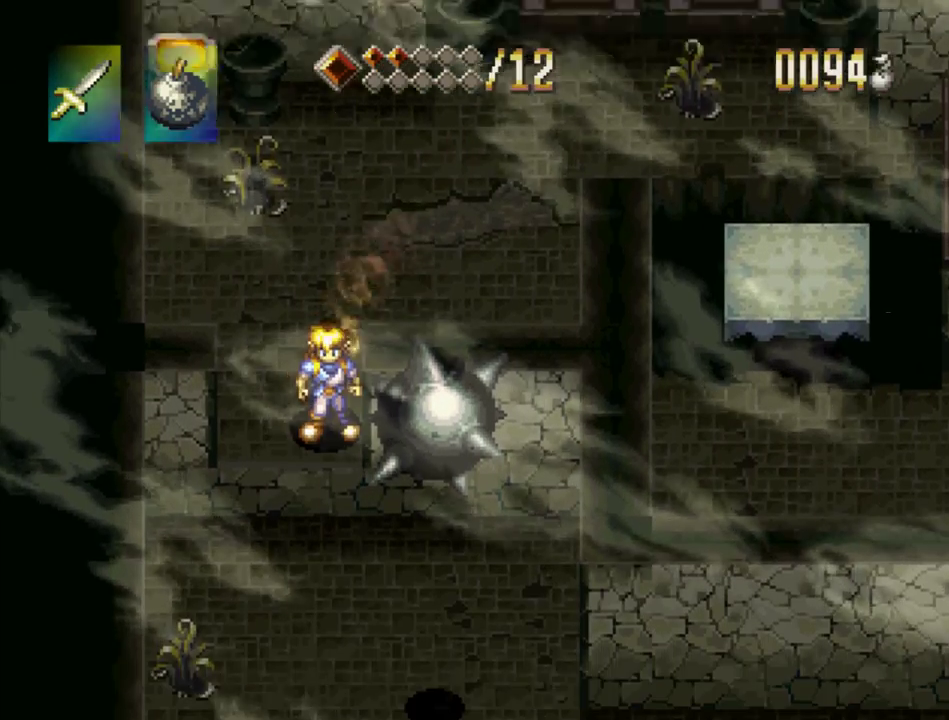
{"buttons": [], "events": [[317, "DPAD_DOWN", "up"], [400, "TRIANGLE", "up"]]}
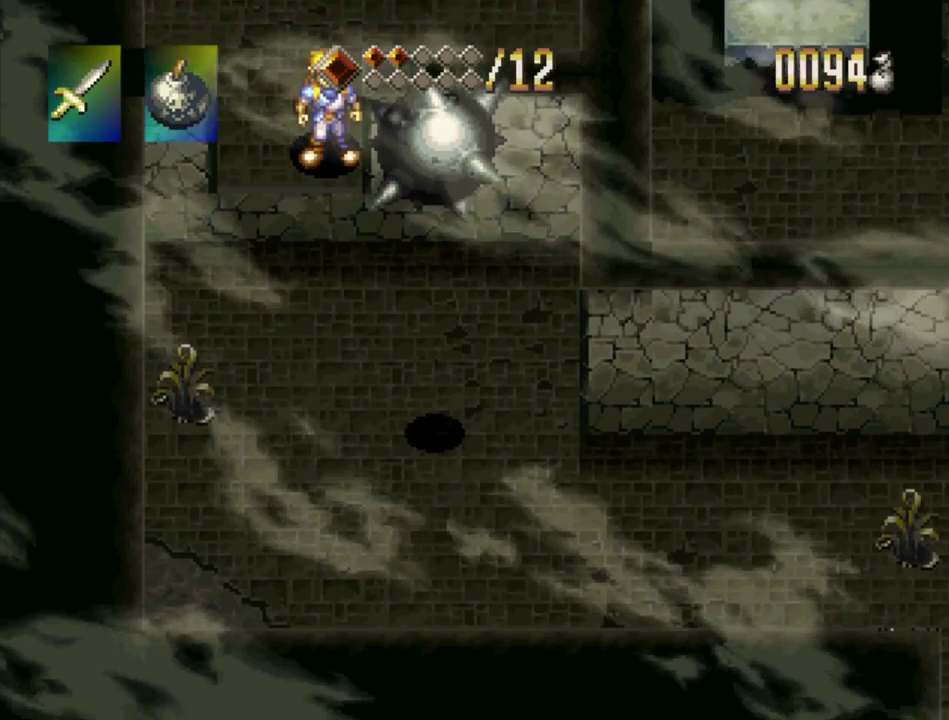
{"buttons": [], "events": []}
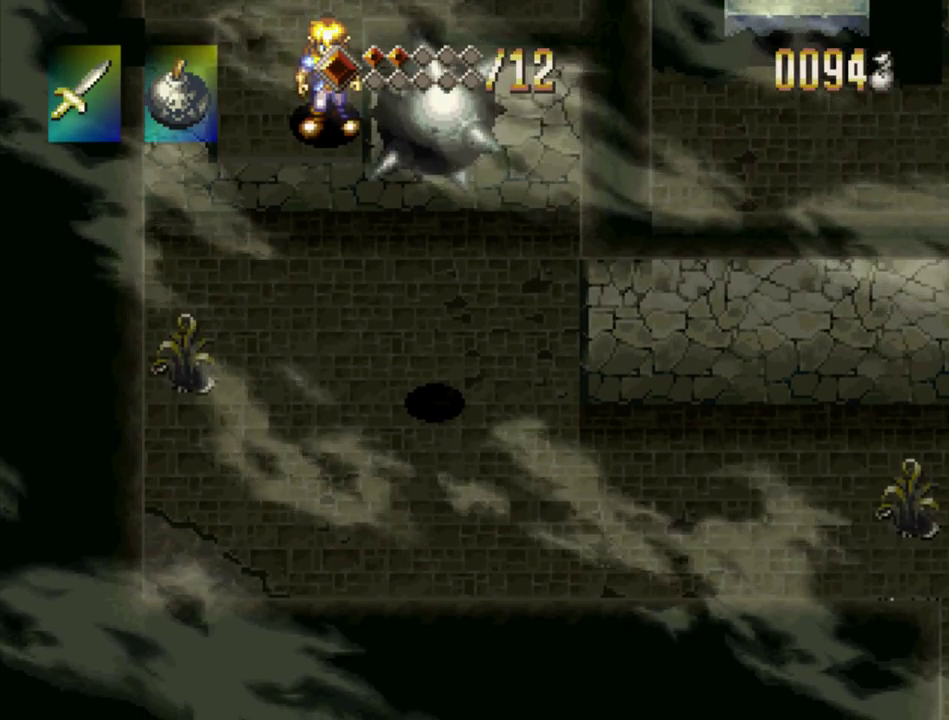
{"buttons": [], "events": []}
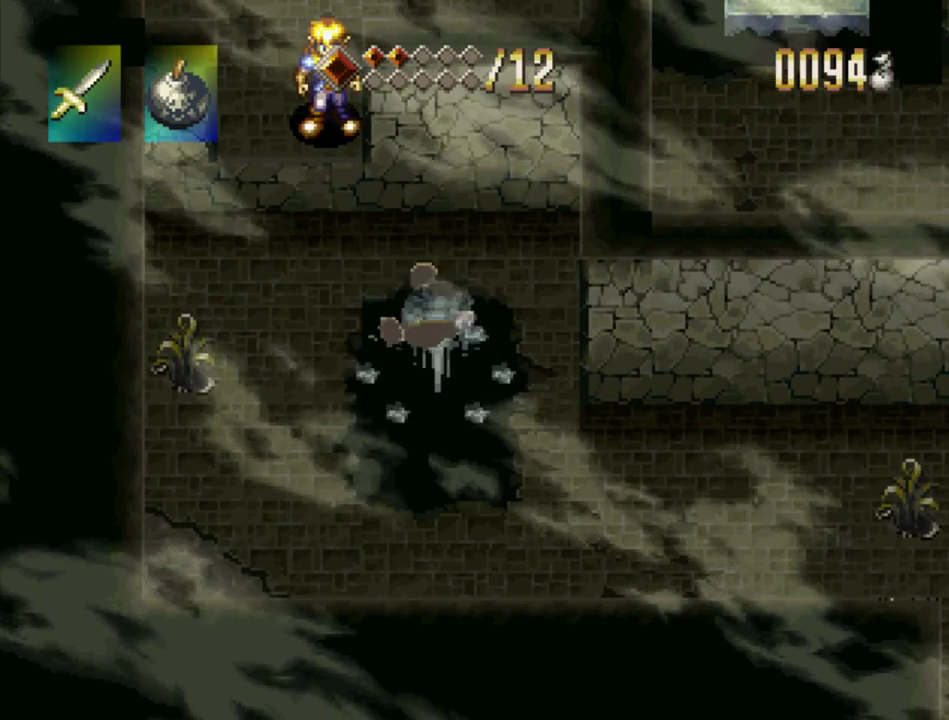
{"buttons": ["DPAD_DOWN"], "events": [[50, "DPAD_DOWN", "down"]]}
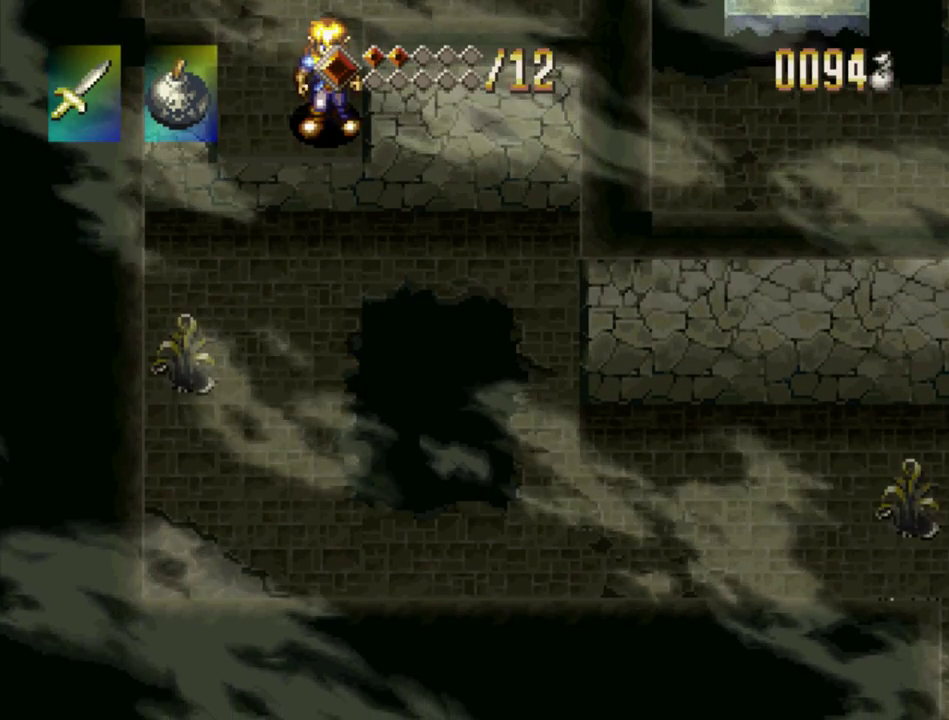
{"buttons": ["DPAD_DOWN"], "events": []}
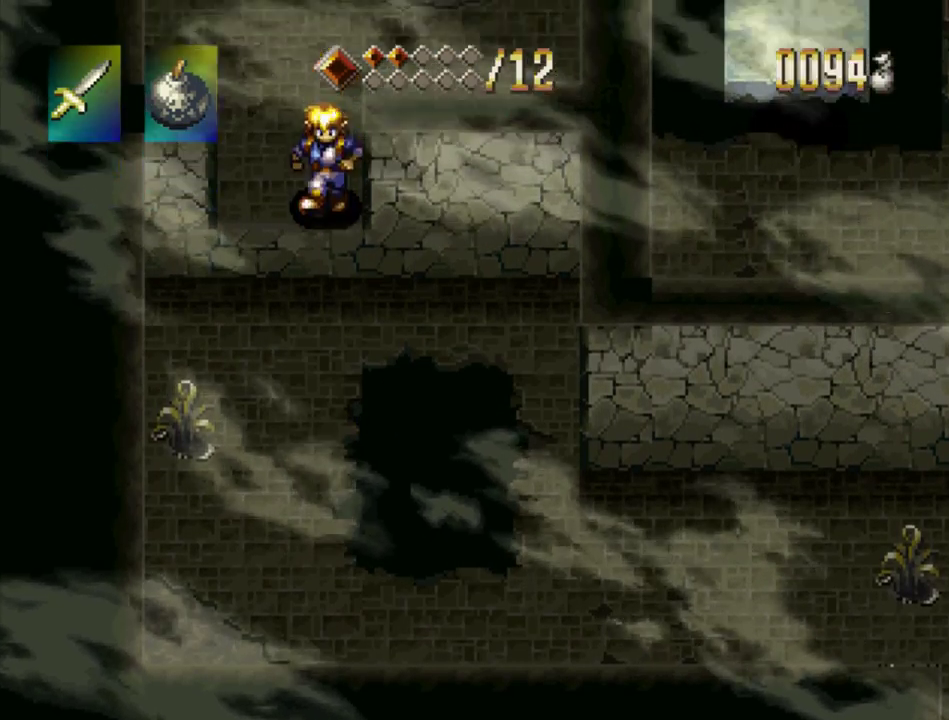
{"buttons": ["TRIANGLE", "DPAD_DOWN"], "events": [[317, "TRIANGLE", "down"]]}
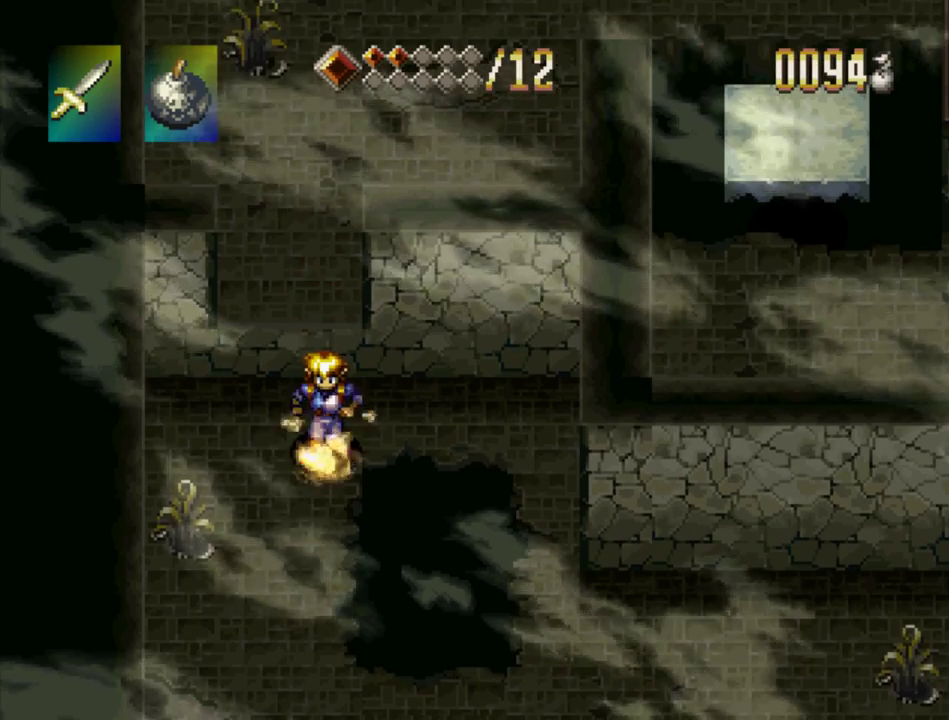
{"buttons": ["TRIANGLE", "DPAD_DOWN"], "events": []}
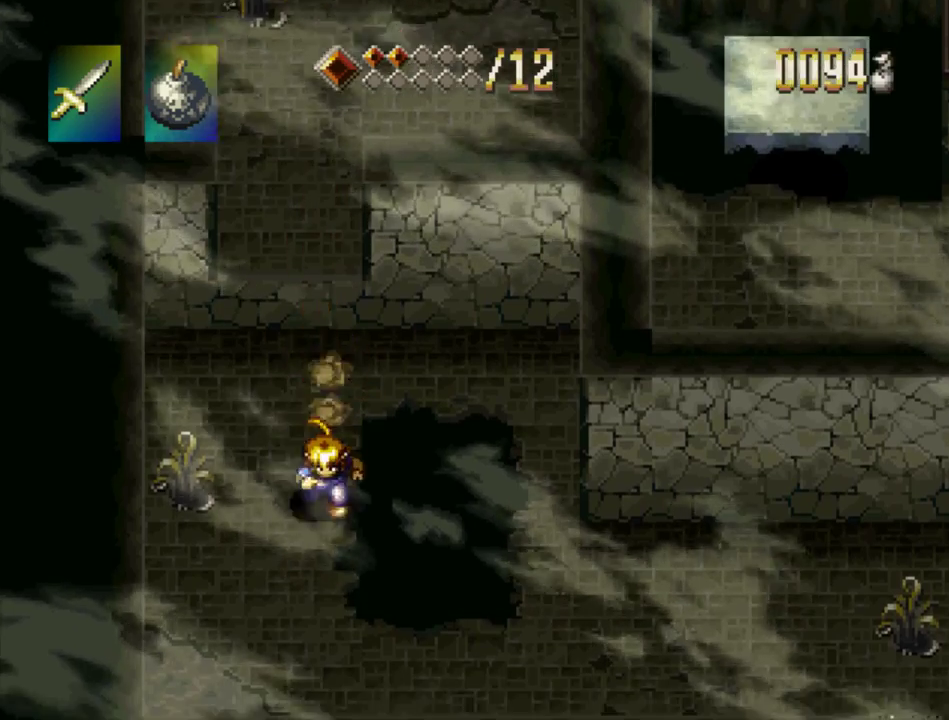
{"buttons": ["TRIANGLE", "DPAD_RIGHT"], "events": [[200, "DPAD_DOWN", "up"], [417, "DPAD_RIGHT", "down"]]}
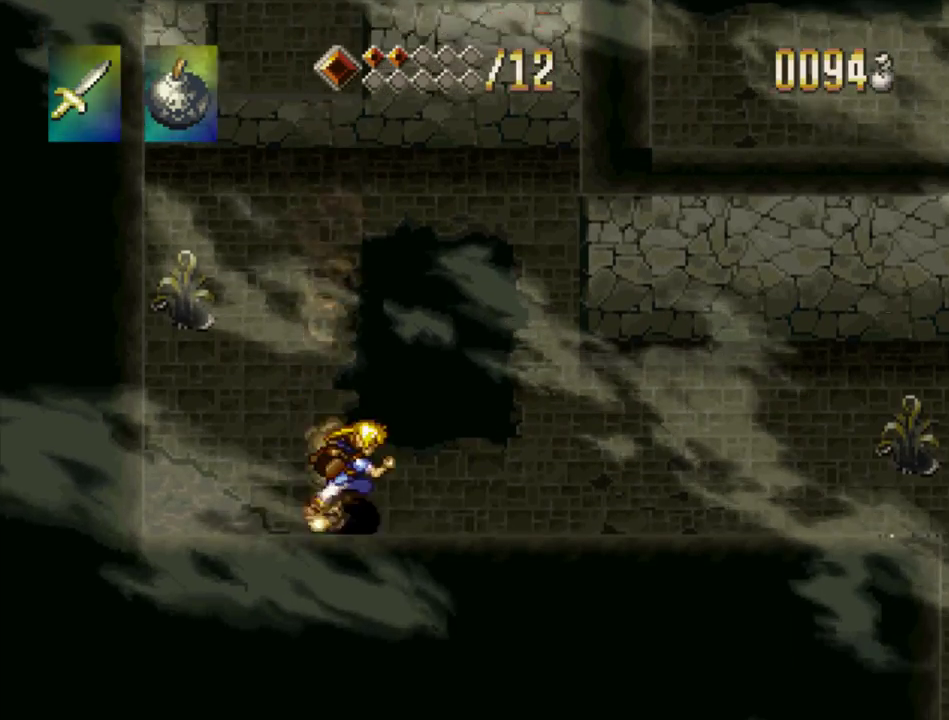
{"buttons": ["TRIANGLE", "DPAD_RIGHT"], "events": []}
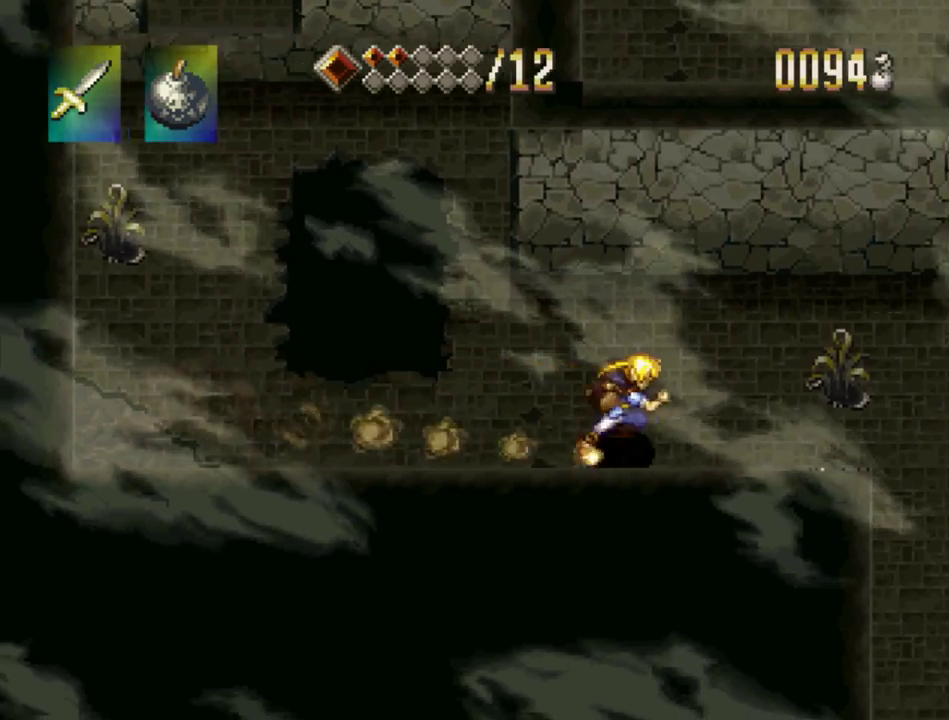
{"buttons": ["TRIANGLE", "DPAD_DOWN"], "events": [[150, "DPAD_RIGHT", "up"], [400, "DPAD_DOWN", "down"]]}
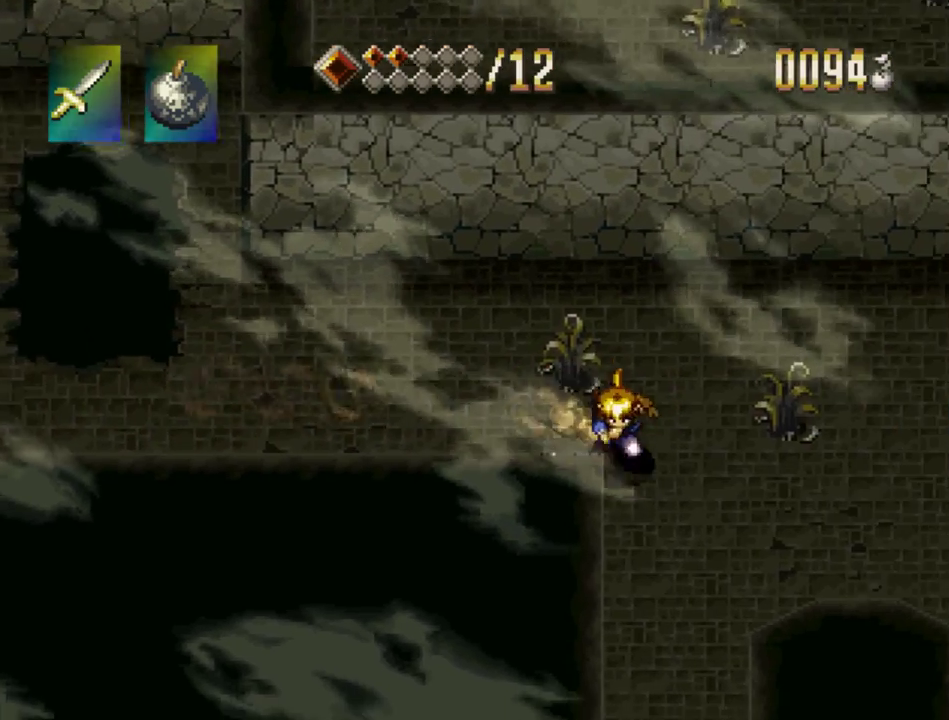
{"buttons": ["TRIANGLE", "DPAD_DOWN"], "events": []}
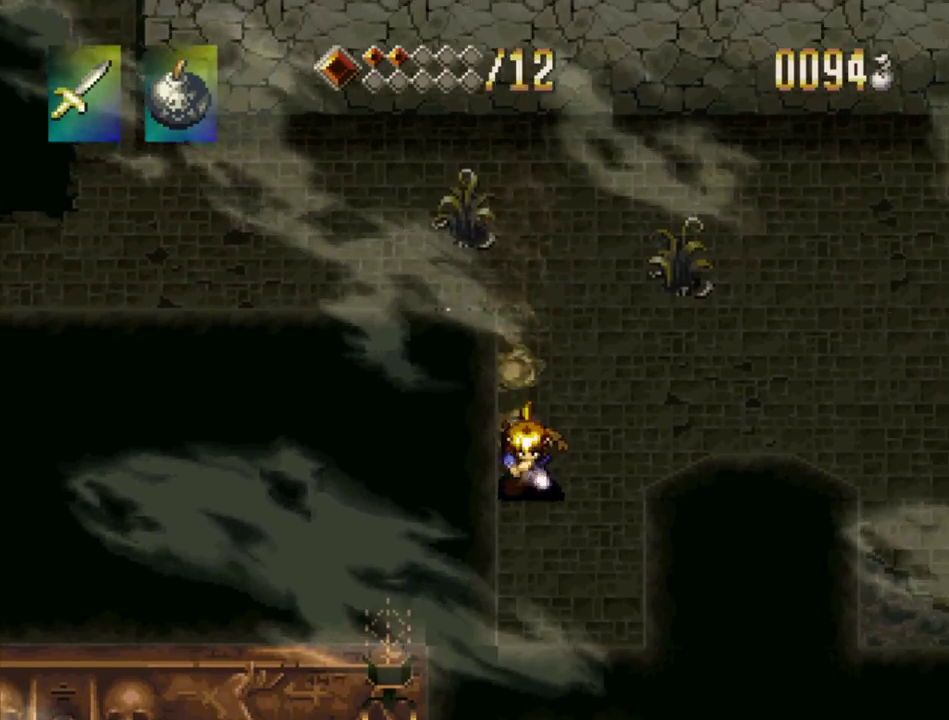
{"buttons": ["TRIANGLE", "DPAD_DOWN"], "events": []}
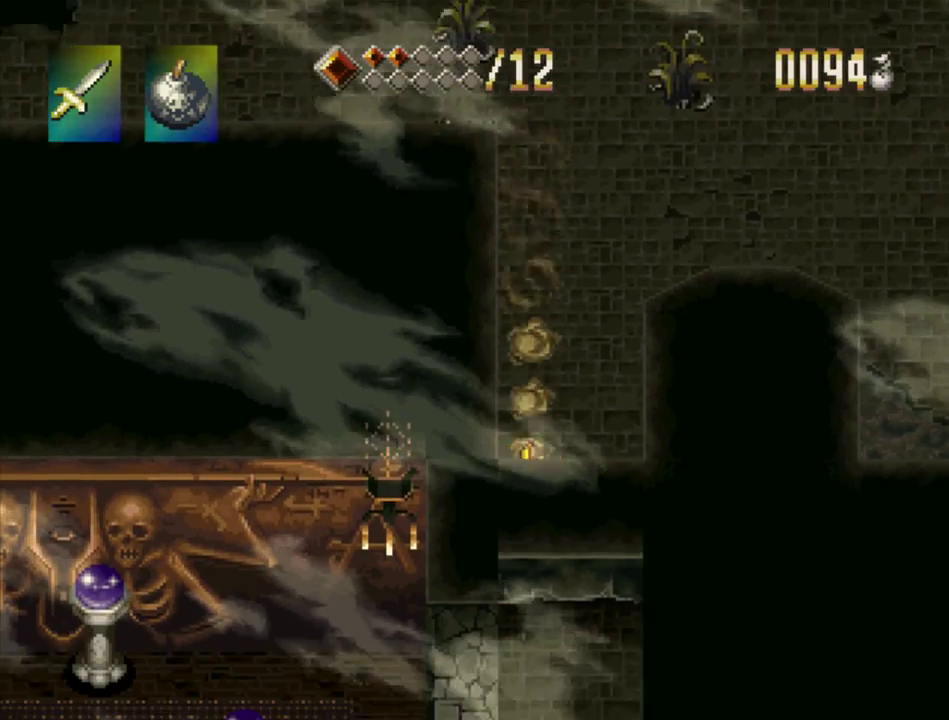
{"buttons": [], "events": [[400, "DPAD_DOWN", "up"], [500, "TRIANGLE", "up"]]}
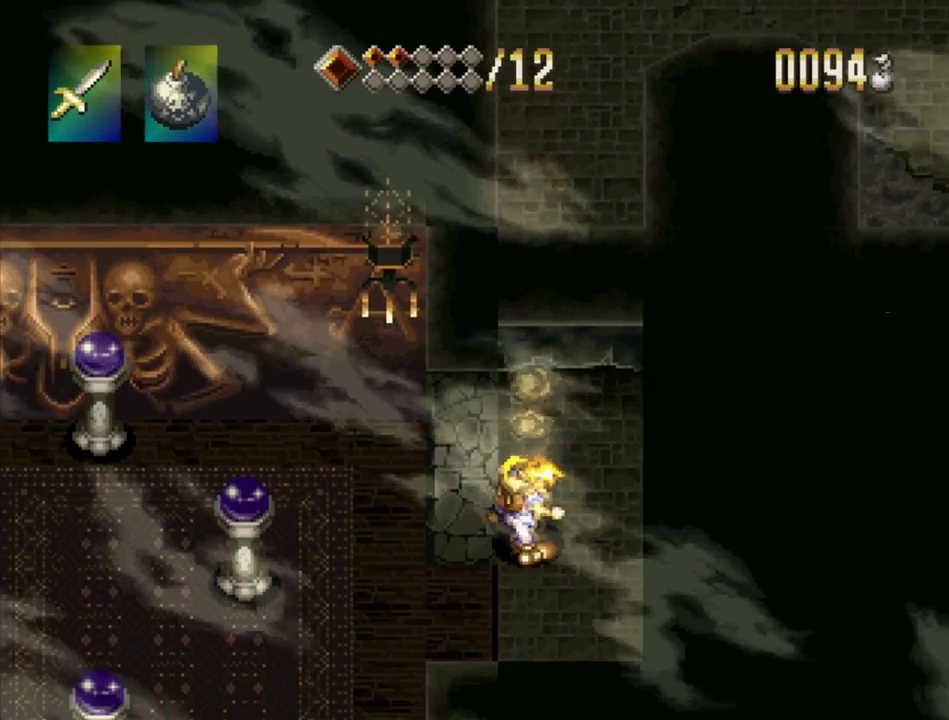
{"buttons": ["DPAD_LEFT"], "events": [[200, "DPAD_LEFT", "down"], [300, "DPAD_DOWN", "down"], [400, "DPAD_DOWN", "up"]]}
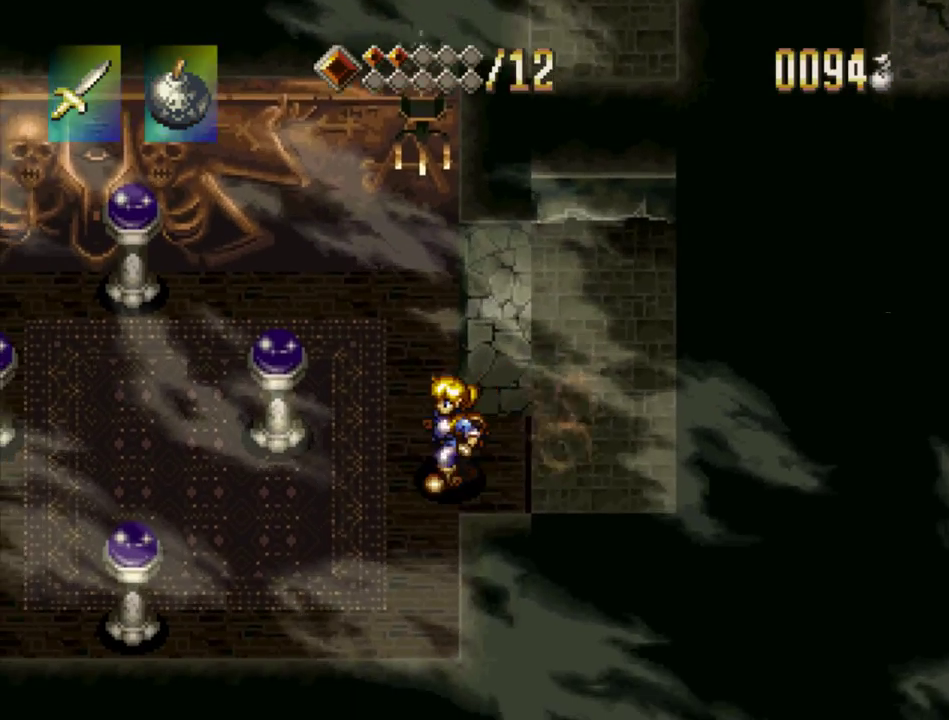
{"buttons": [], "events": [[67, "DPAD_LEFT", "up"], [183, "DPAD_LEFT", "down"], [267, "CROSS", "down"], [317, "DPAD_LEFT", "up"], [317, "SQUARE", "down"], [417, "CROSS", "up"], [467, "SQUARE", "up"]]}
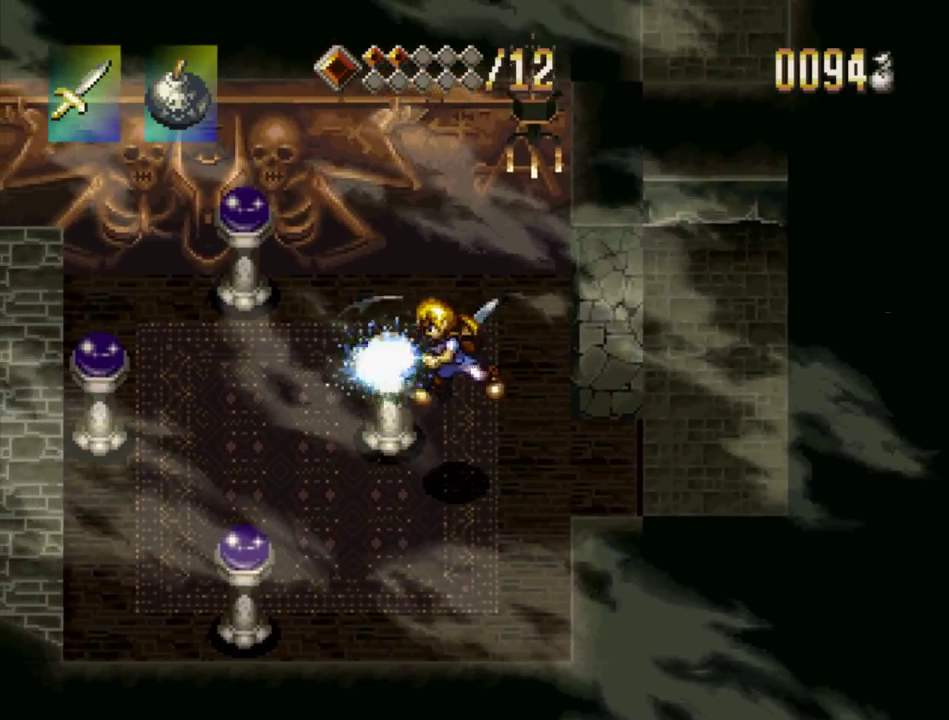
{"buttons": ["DPAD_LEFT"], "events": [[50, "DPAD_LEFT", "down"], [100, "DPAD_DOWN", "down"], [200, "DPAD_DOWN", "up"]]}
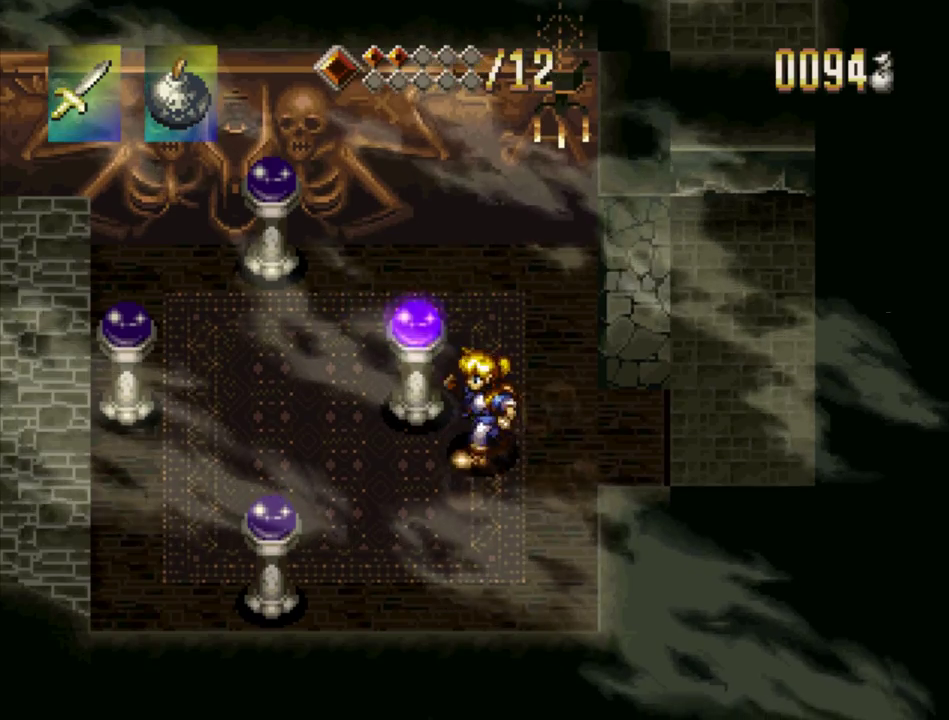
{"buttons": ["DPAD_LEFT"], "events": [[17, "DPAD_DOWN", "down"], [100, "DPAD_LEFT", "up"], [150, "DPAD_RIGHT", "down"], [200, "DPAD_LEFT", "down"], [200, "DPAD_RIGHT", "up"], [233, "DPAD_DOWN", "up"]]}
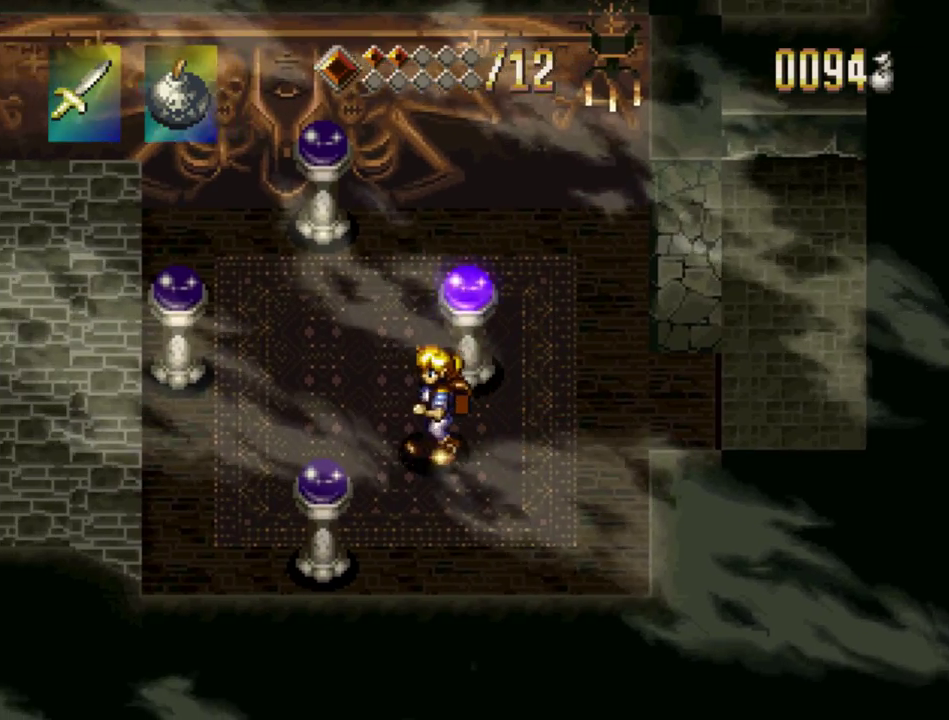
{"buttons": ["DPAD_RIGHT"], "events": [[33, "DPAD_UP", "down"], [150, "CROSS", "down"], [167, "DPAD_UP", "up"], [283, "SQUARE", "down"], [317, "CROSS", "up"], [383, "SQUARE", "up"], [400, "DPAD_LEFT", "up"], [500, "DPAD_RIGHT", "down"]]}
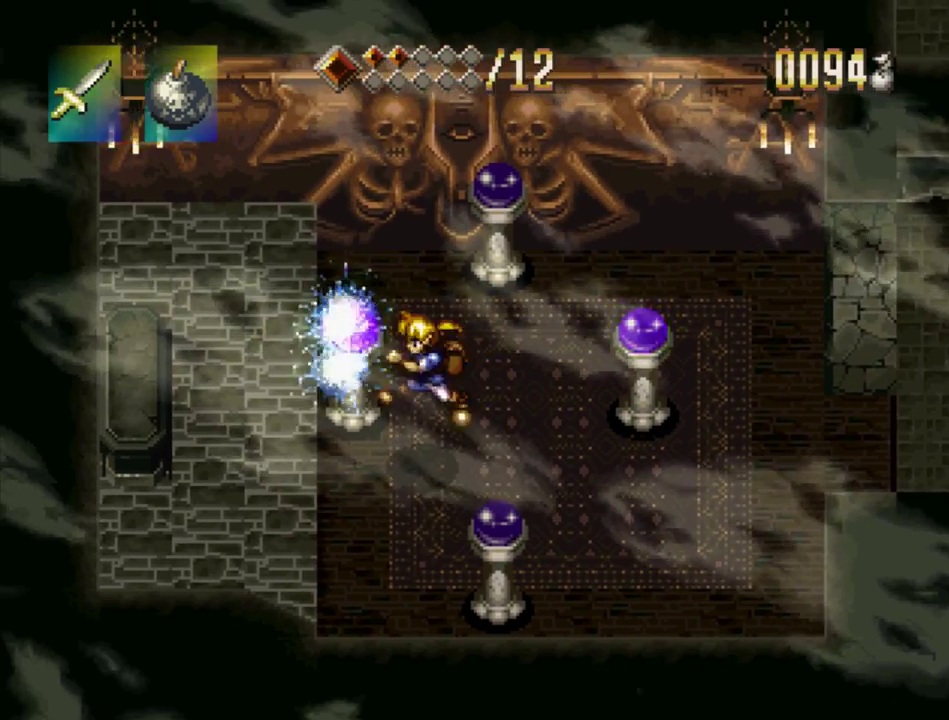
{"buttons": ["CROSS", "SQUARE", "DPAD_DOWN"], "events": [[217, "DPAD_DOWN", "down"], [267, "DPAD_RIGHT", "up"], [400, "CROSS", "down"], [500, "SQUARE", "down"]]}
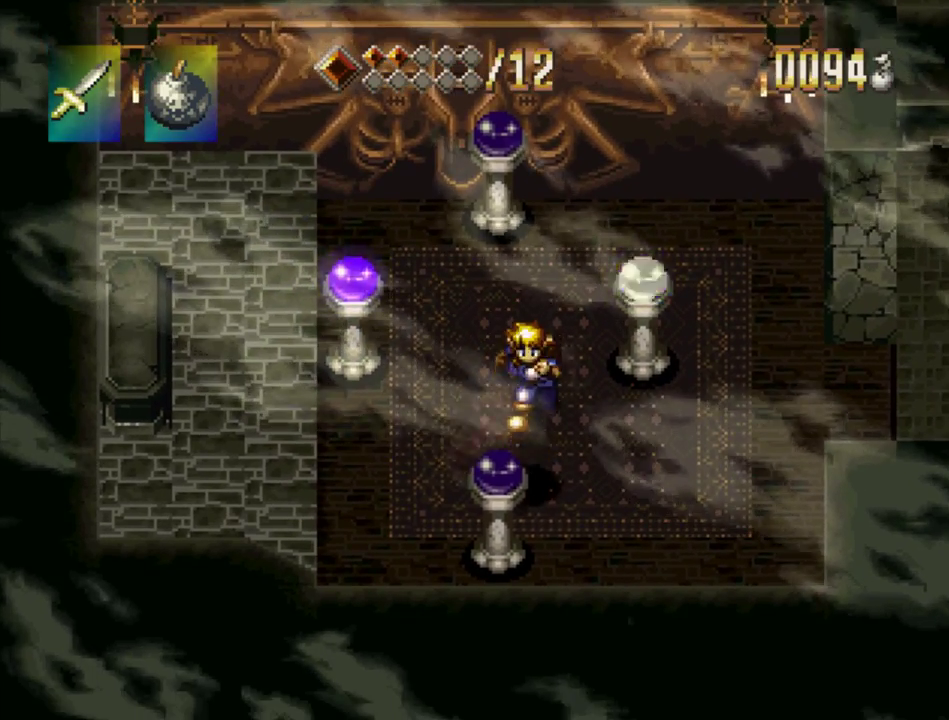
{"buttons": ["DPAD_UP"], "events": [[17, "DPAD_DOWN", "up"], [50, "CROSS", "up"], [150, "SQUARE", "up"], [283, "DPAD_UP", "down"]]}